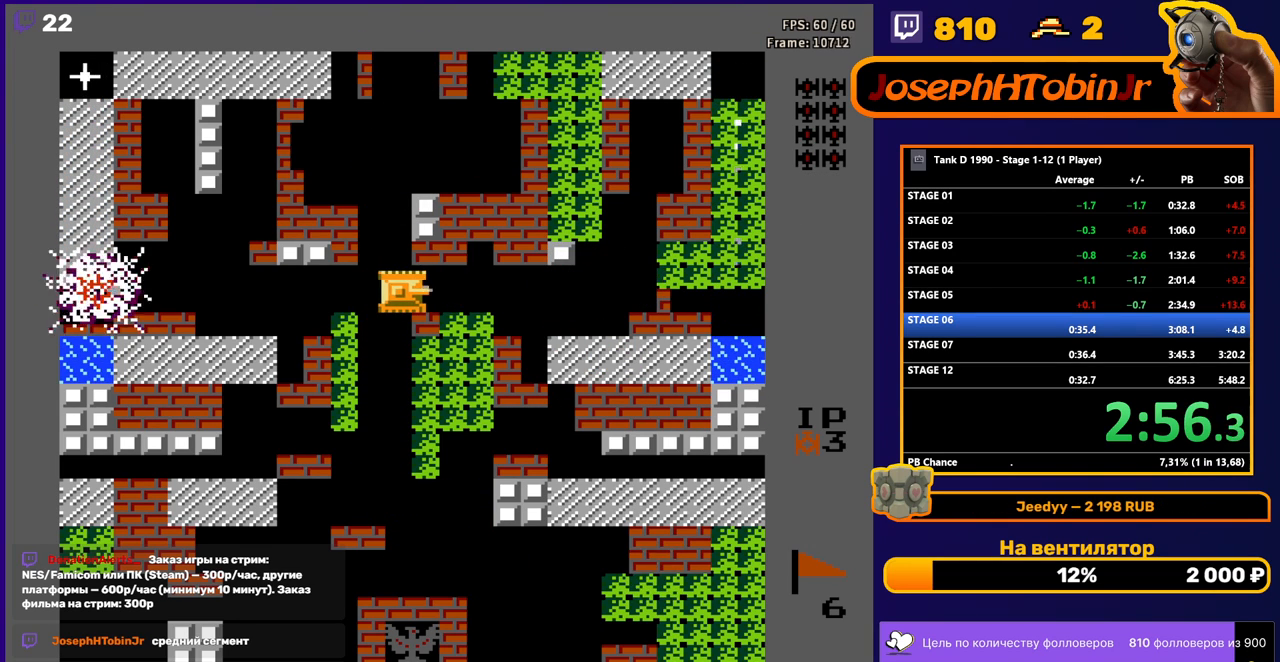
Gameplay with a controller (Nintendo layout); each line is a JSON object with the inputs held at the frame after it. "events" lists button and stick changes between this image and that frame as [ms after this image, input, new state], when the widget could be followed in between. Not read: L3 R3.
{"buttons": ["B"], "events": [[100, "DPAD_RIGHT", "up"]]}
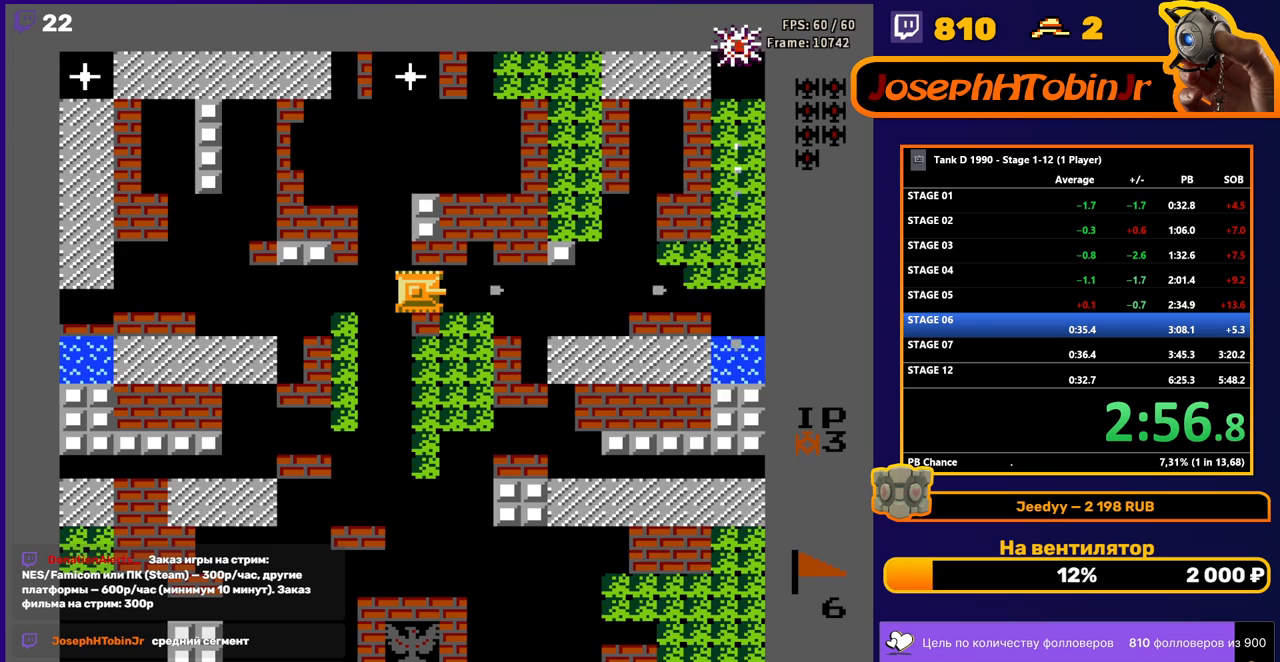
{"buttons": ["B"], "events": [[283, "B", "up"], [367, "B", "down"]]}
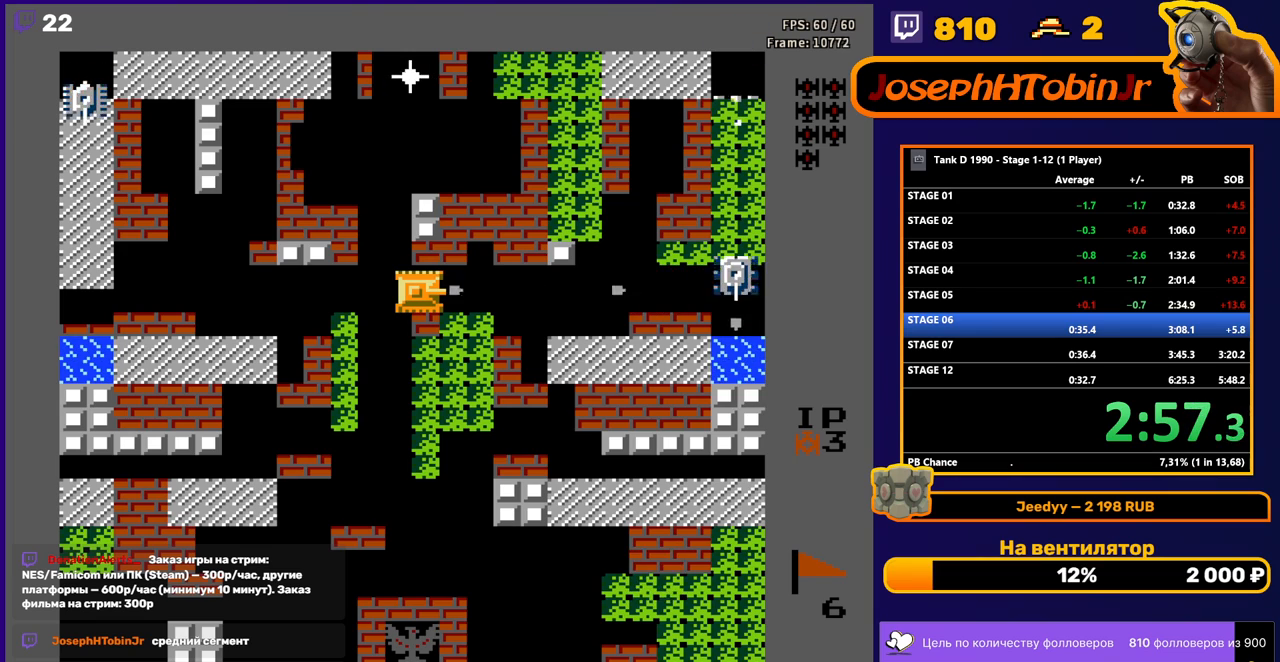
{"buttons": ["B"], "events": [[83, "DPAD_LEFT", "down"], [117, "B", "up"], [300, "DPAD_UP", "down"], [317, "DPAD_LEFT", "up"], [367, "B", "down"], [417, "DPAD_UP", "up"]]}
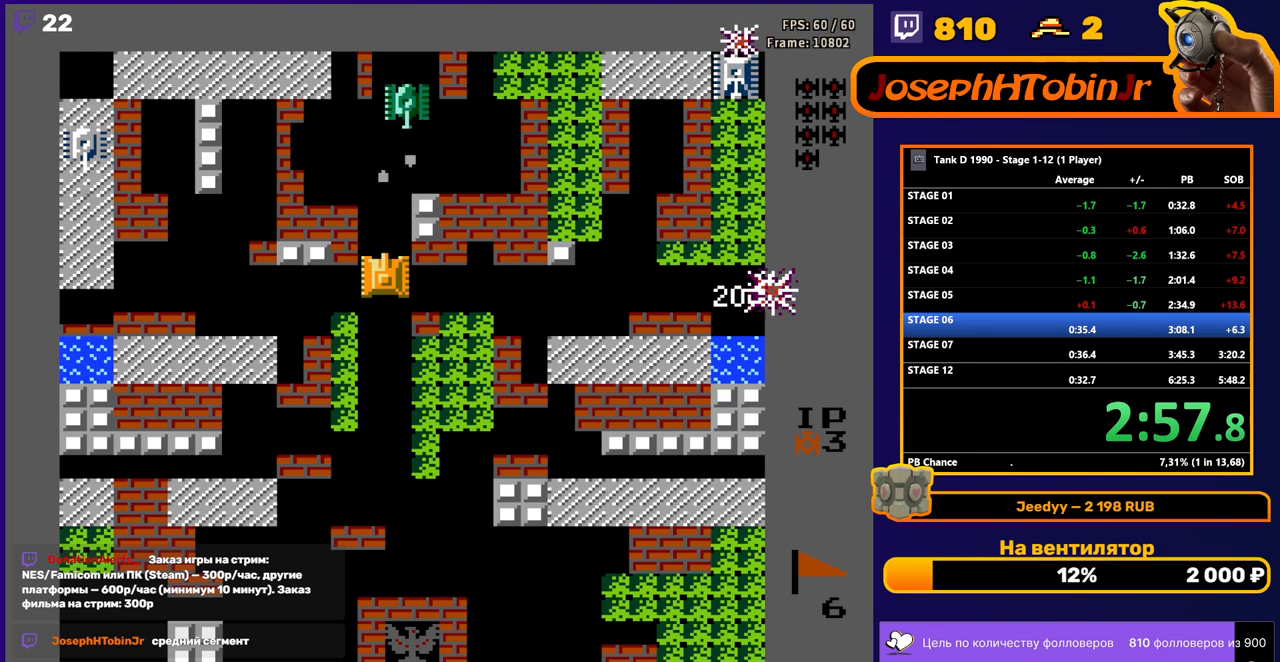
{"buttons": ["DPAD_RIGHT"], "events": [[233, "B", "up"], [250, "DPAD_DOWN", "down"], [350, "DPAD_DOWN", "up"], [367, "DPAD_RIGHT", "down"]]}
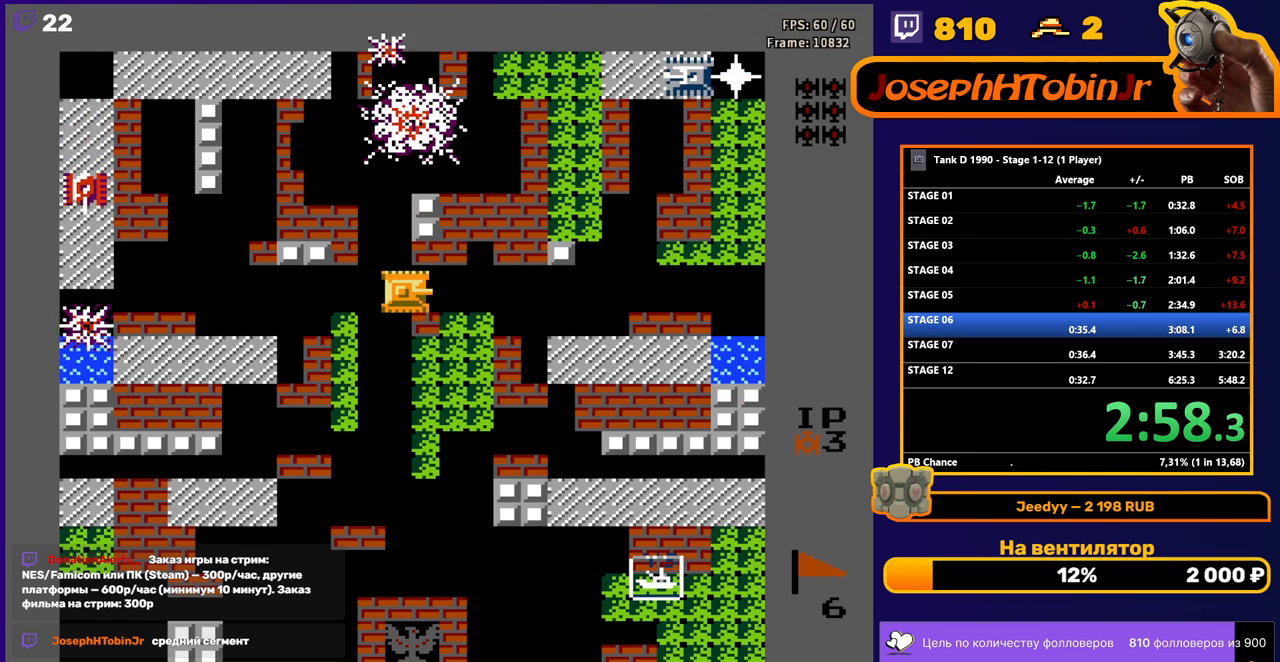
{"buttons": ["DPAD_LEFT"], "events": [[83, "DPAD_RIGHT", "up"], [250, "DPAD_LEFT", "down"], [383, "DPAD_LEFT", "up"], [467, "DPAD_LEFT", "down"]]}
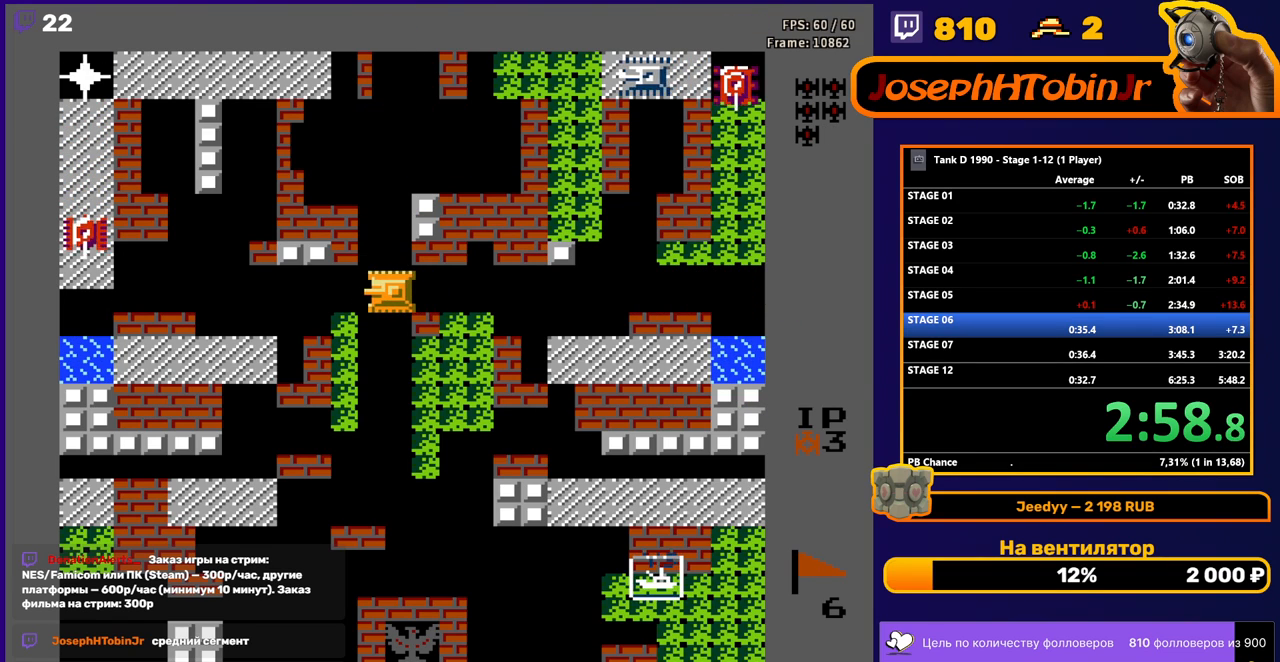
{"buttons": ["B"], "events": [[17, "B", "down"], [233, "DPAD_LEFT", "up"]]}
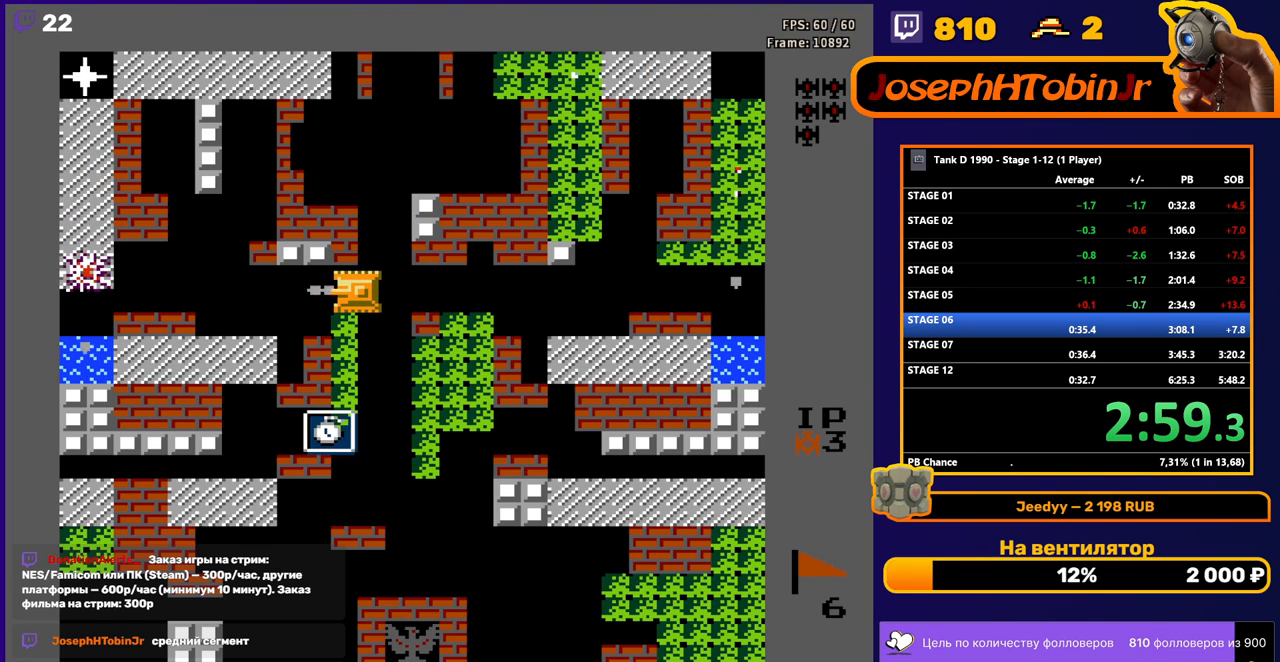
{"buttons": ["B", "DPAD_RIGHT"], "events": [[100, "B", "up"], [133, "DPAD_RIGHT", "down"], [267, "DPAD_RIGHT", "up"], [317, "B", "down"], [417, "DPAD_RIGHT", "down"]]}
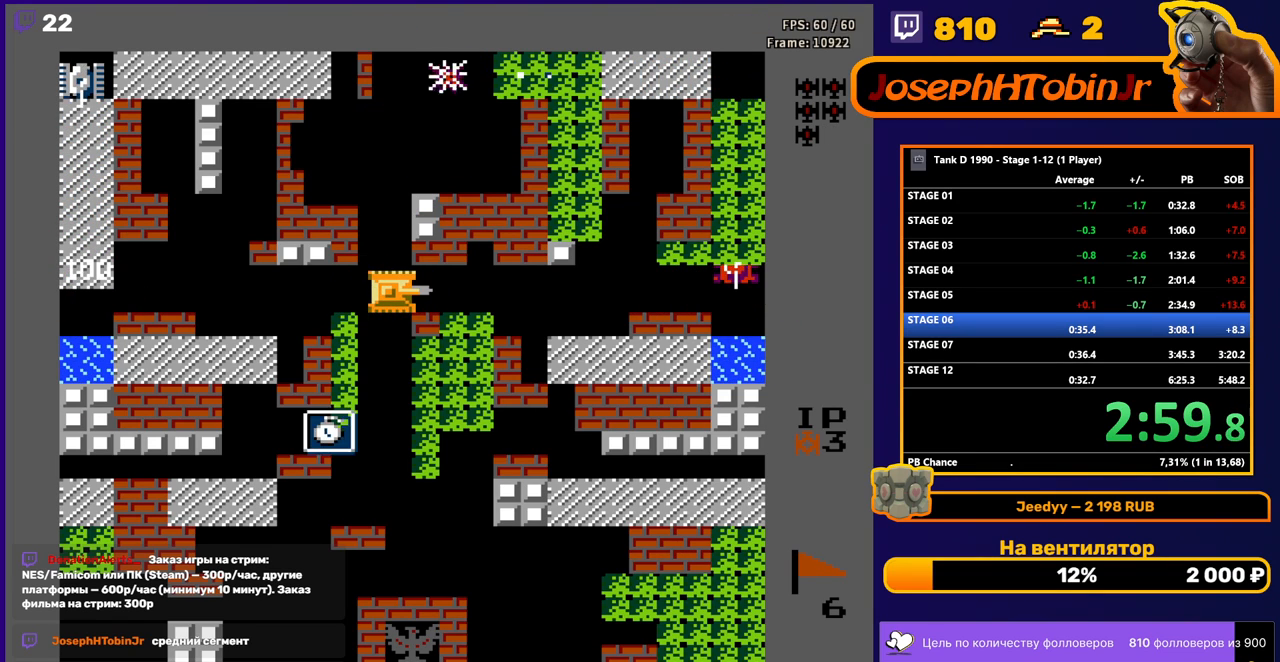
{"buttons": [], "events": [[50, "DPAD_RIGHT", "up"], [417, "B", "up"]]}
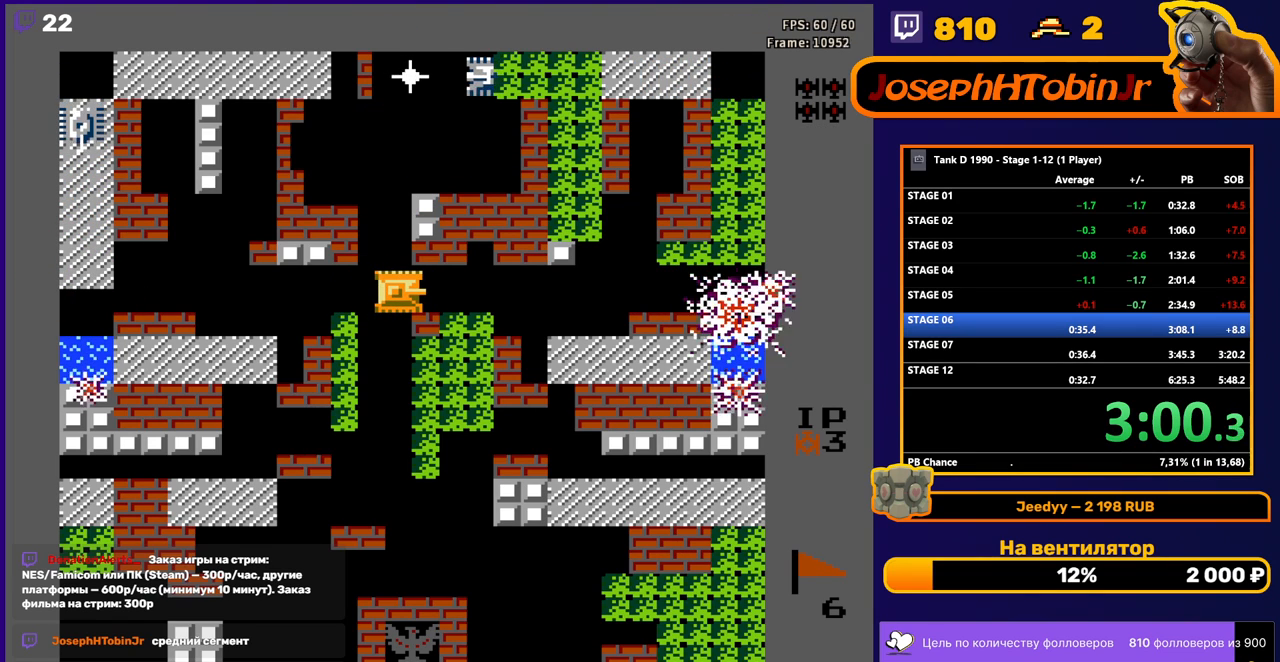
{"buttons": ["B"], "events": [[33, "DPAD_LEFT", "down"], [83, "DPAD_UP", "down"], [100, "DPAD_LEFT", "up"], [217, "DPAD_UP", "up"], [317, "B", "down"]]}
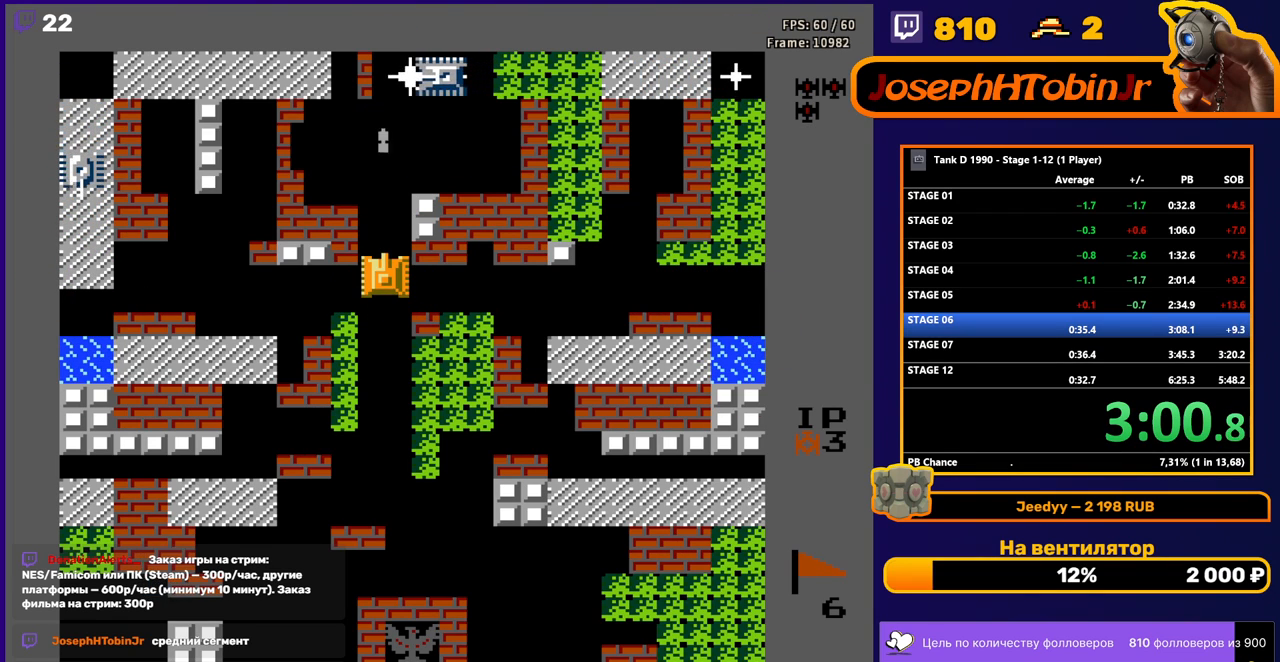
{"buttons": ["B"], "events": []}
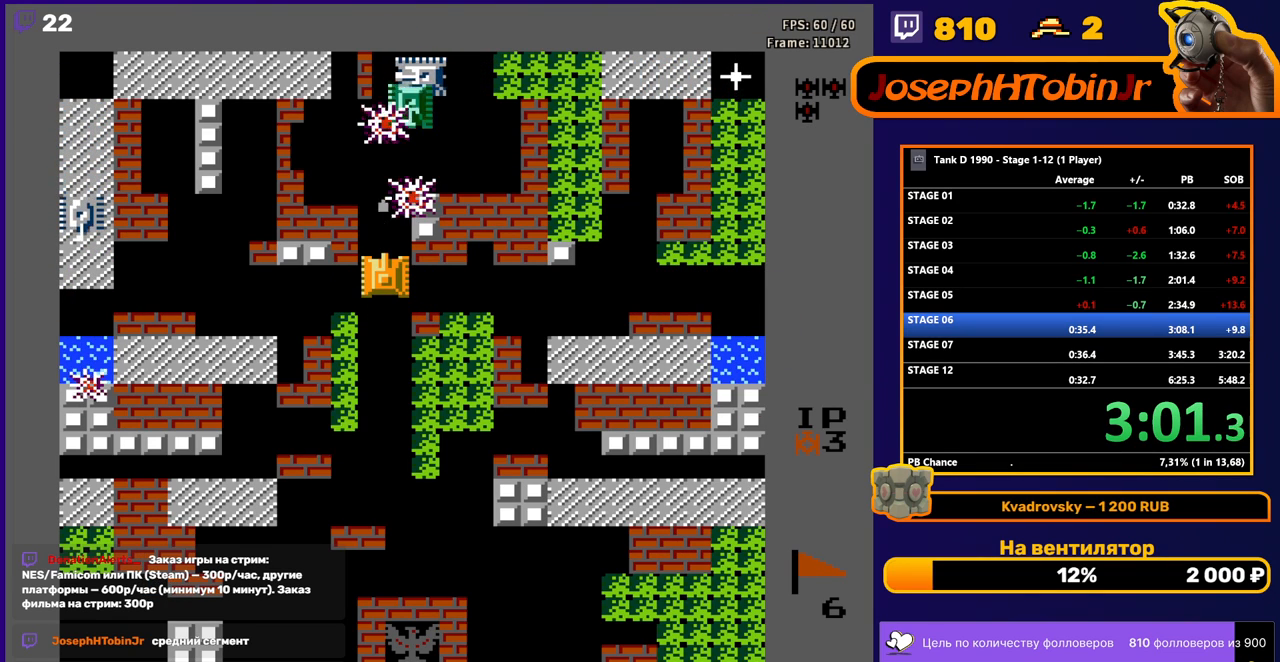
{"buttons": ["B"], "events": []}
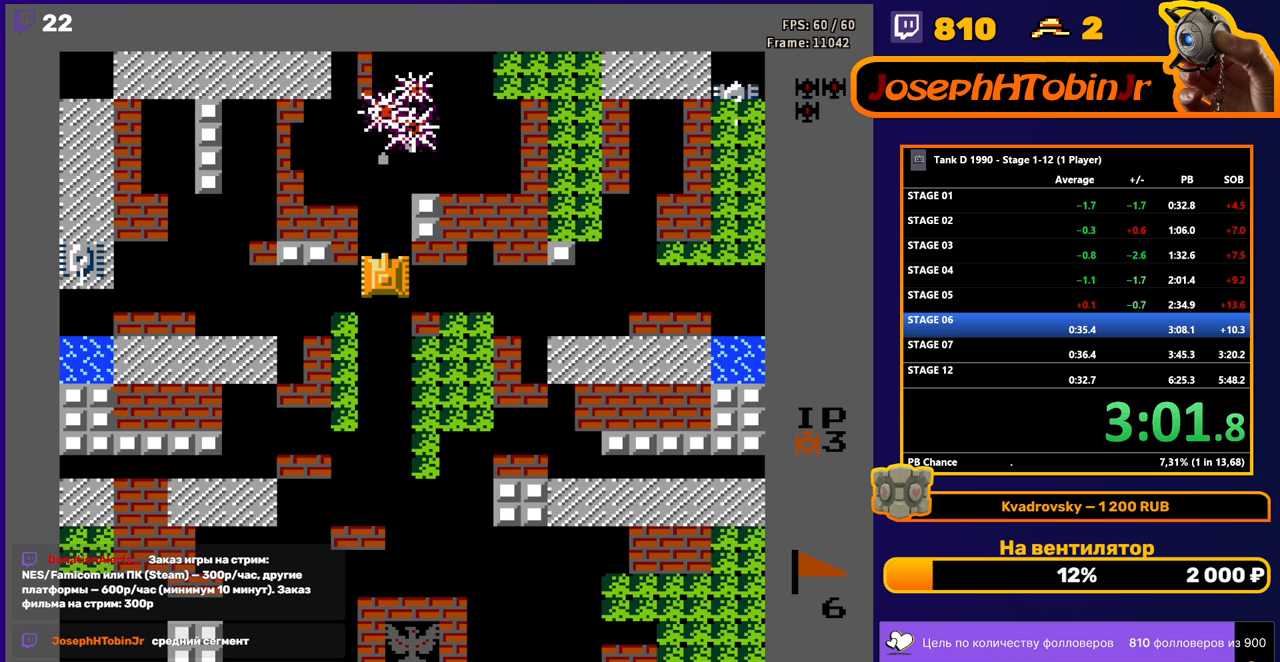
{"buttons": ["DPAD_RIGHT"], "events": [[50, "B", "up"], [50, "DPAD_DOWN", "down"], [167, "DPAD_DOWN", "up"], [167, "DPAD_LEFT", "down"], [233, "B", "down"], [350, "DPAD_LEFT", "up"], [483, "B", "up"], [483, "DPAD_RIGHT", "down"]]}
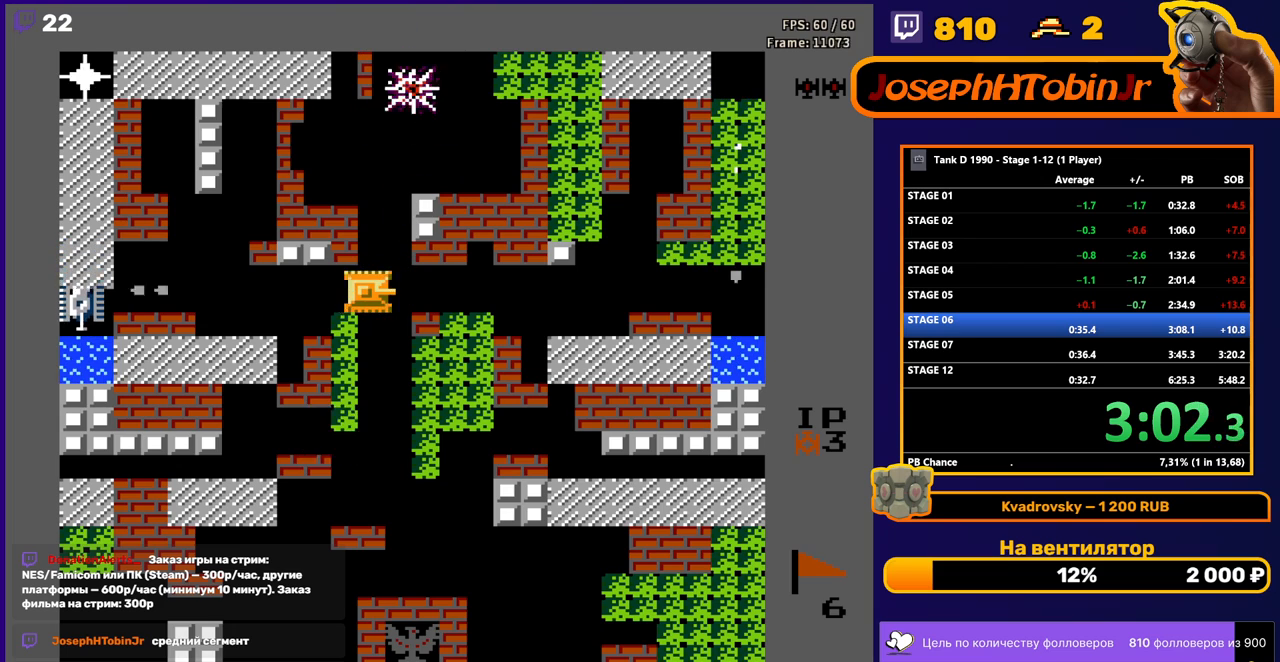
{"buttons": [], "events": [[117, "DPAD_RIGHT", "up"]]}
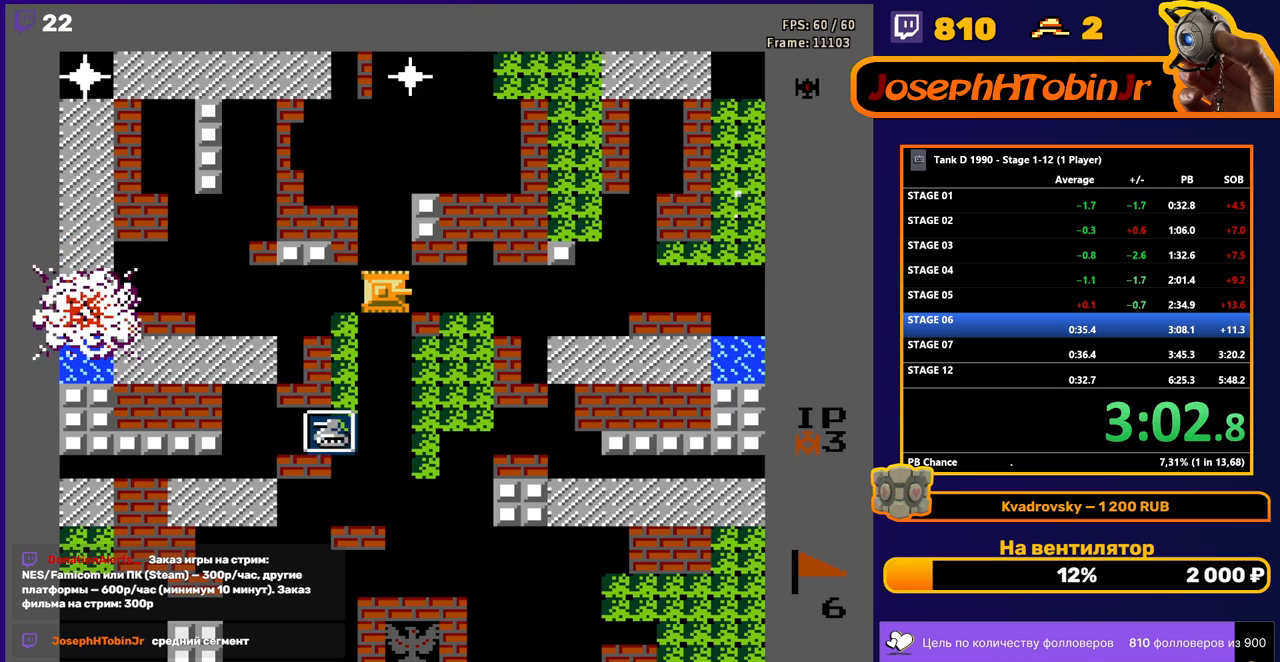
{"buttons": ["A"], "events": [[500, "A", "down"]]}
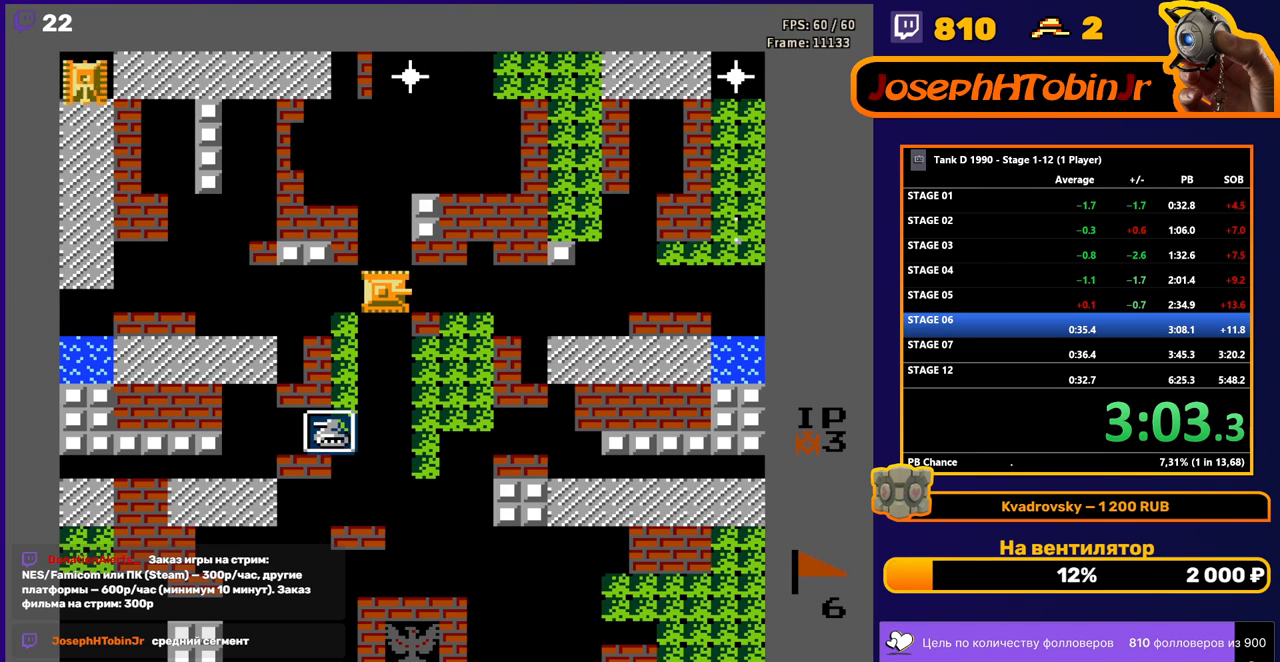
{"buttons": ["B"], "events": [[133, "A", "up"], [183, "DPAD_LEFT", "down"], [233, "DPAD_LEFT", "up"], [233, "DPAD_UP", "down"], [317, "B", "down"], [367, "DPAD_UP", "up"]]}
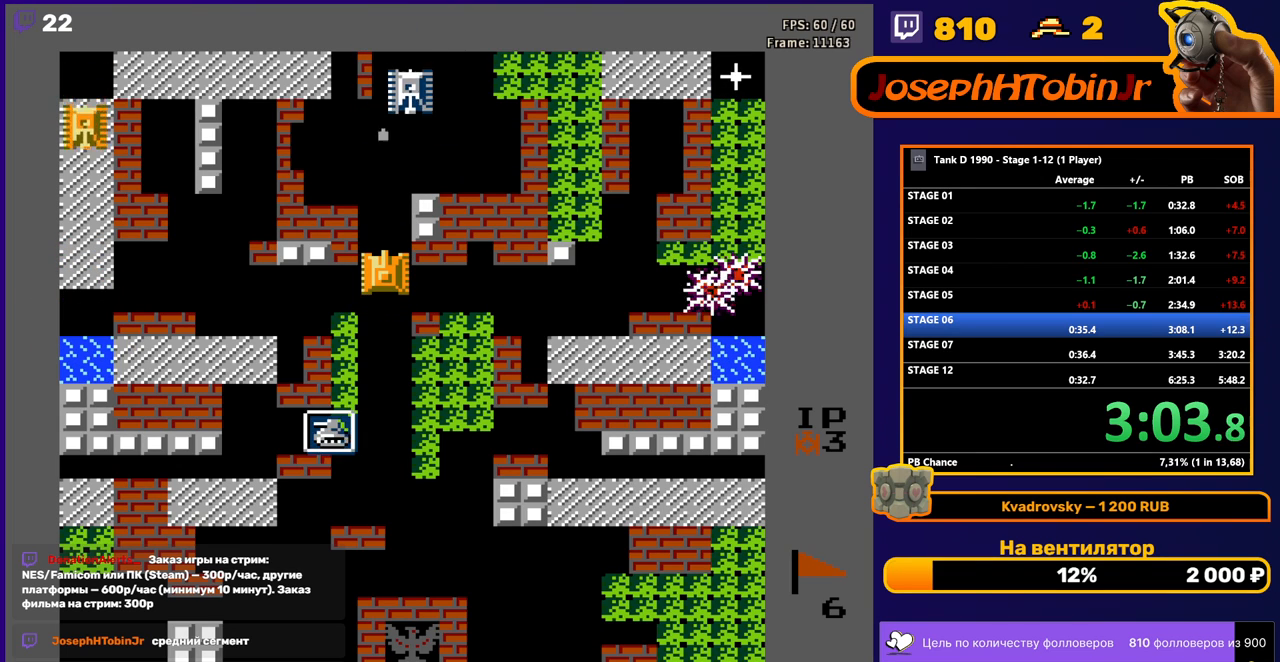
{"buttons": ["DPAD_RIGHT"], "events": [[267, "B", "up"], [267, "DPAD_DOWN", "down"], [350, "DPAD_DOWN", "up"], [350, "DPAD_RIGHT", "down"]]}
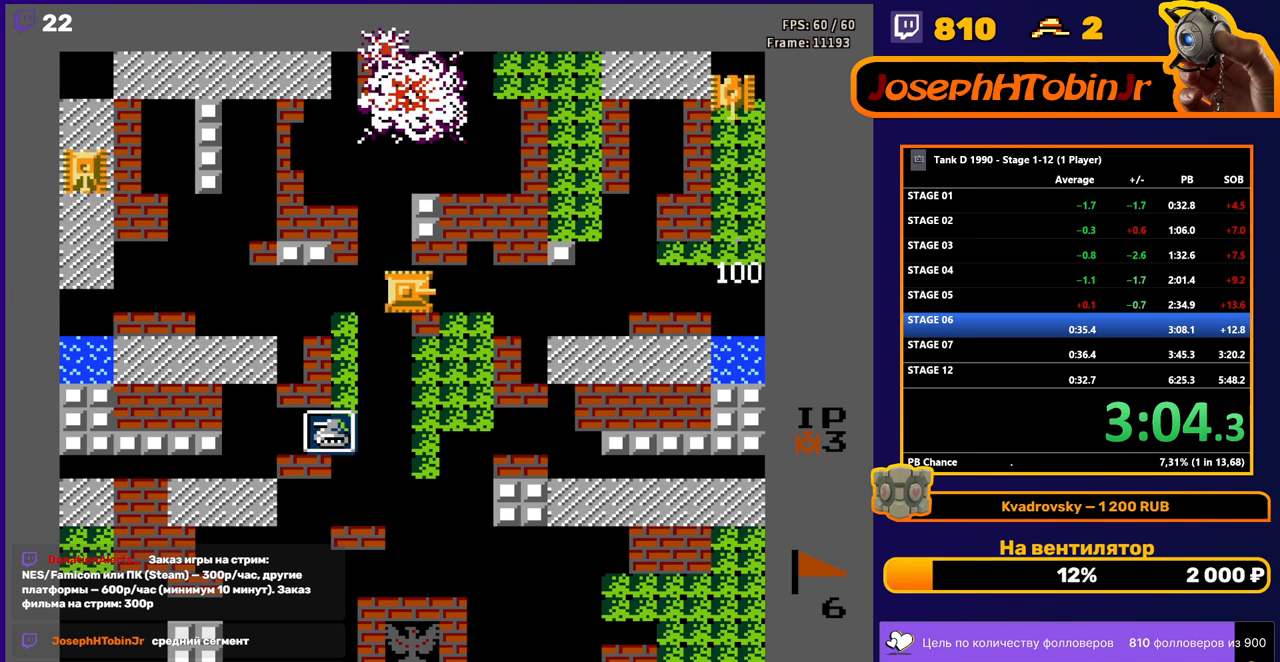
{"buttons": ["DPAD_RIGHT"], "events": []}
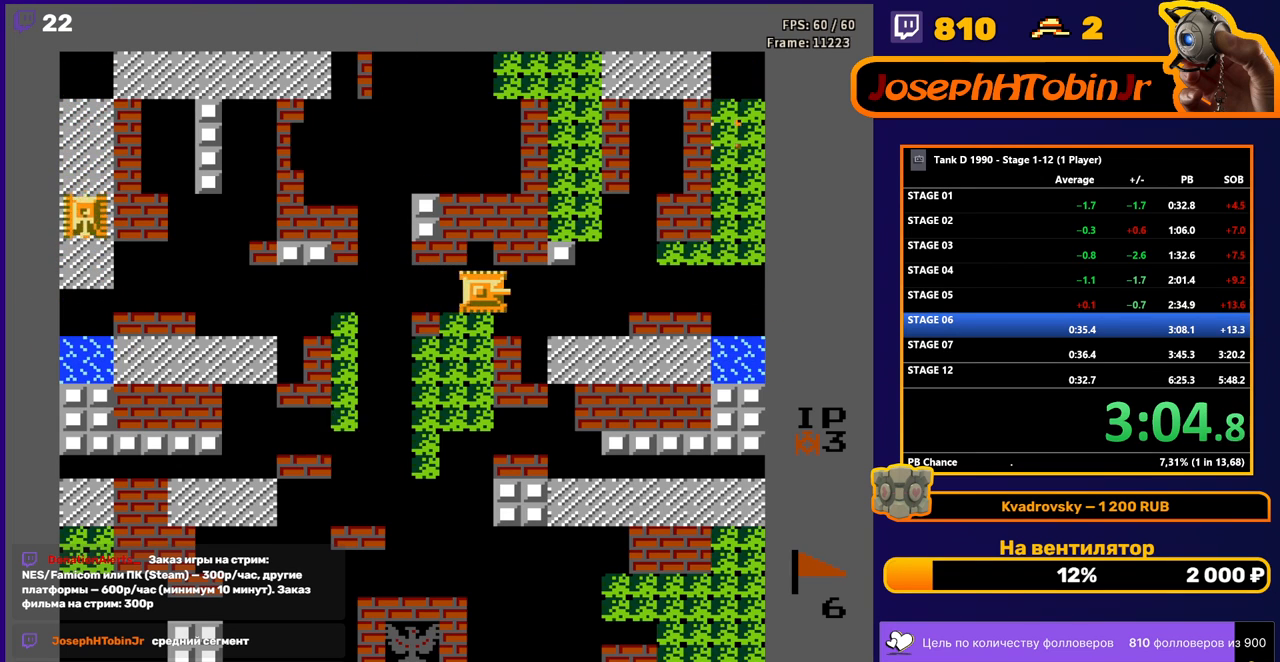
{"buttons": ["DPAD_RIGHT"], "events": [[167, "DPAD_RIGHT", "up"], [200, "DPAD_LEFT", "down"], [233, "B", "down"], [317, "DPAD_LEFT", "up"], [367, "B", "up"], [367, "DPAD_RIGHT", "down"]]}
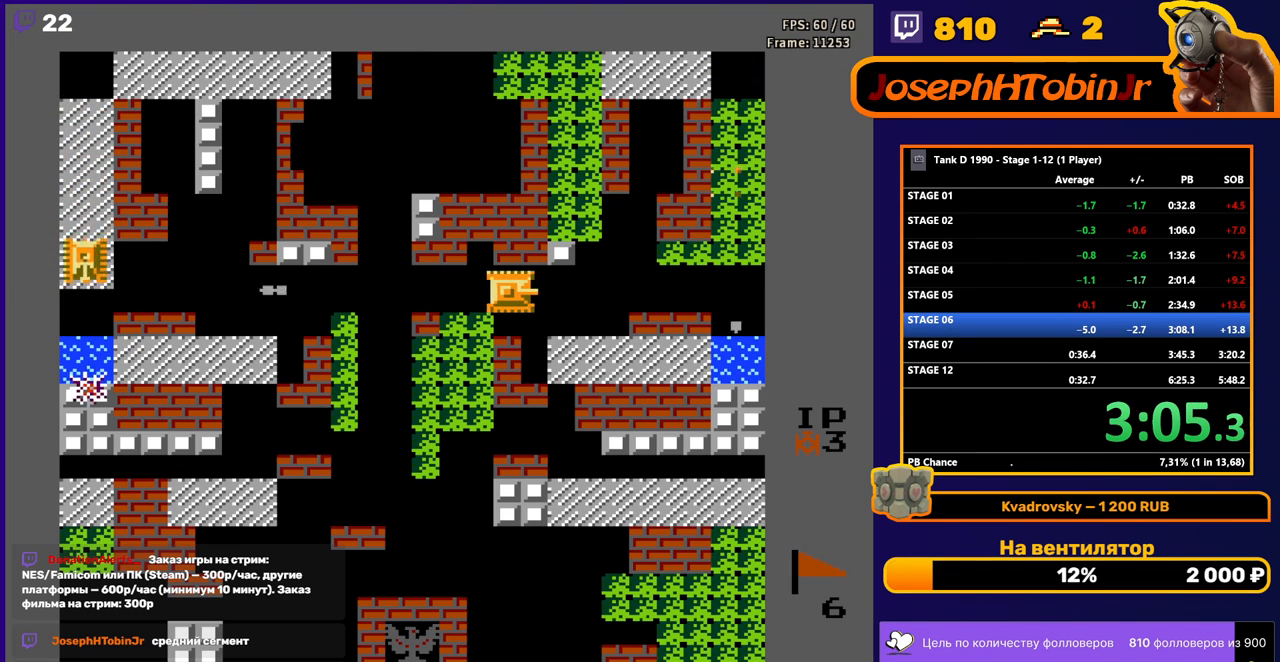
{"buttons": ["DPAD_RIGHT"], "events": []}
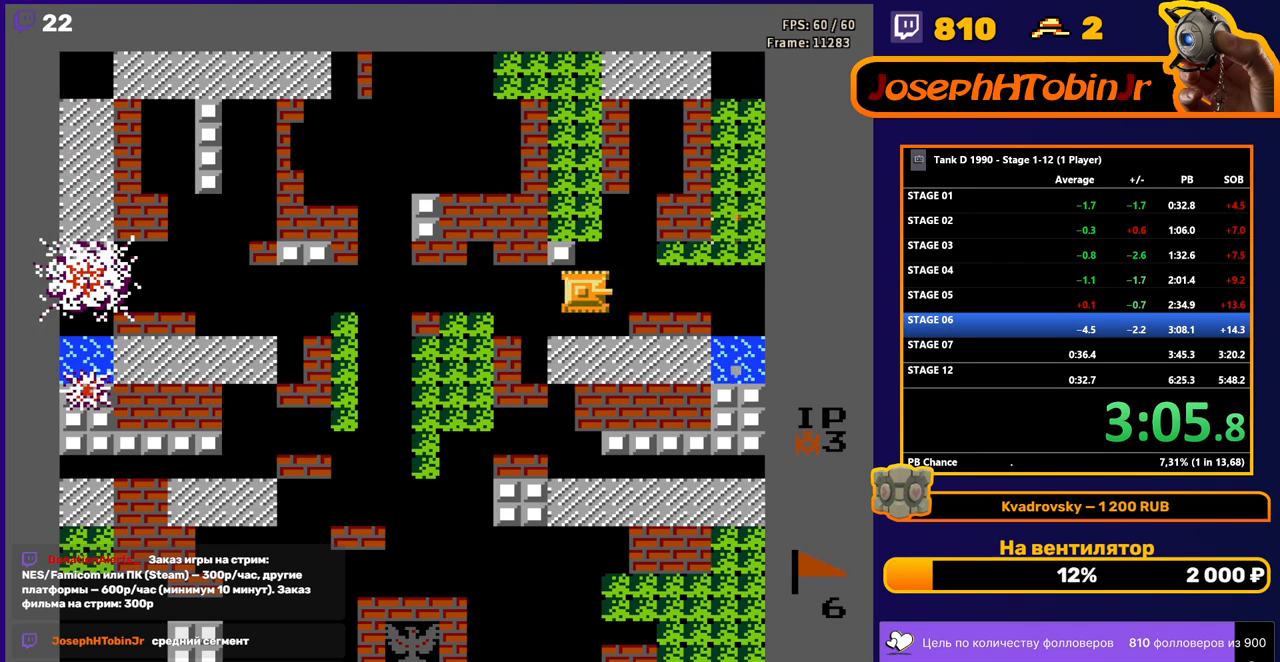
{"buttons": ["B", "DPAD_RIGHT"], "events": [[33, "DPAD_UP", "down"], [67, "DPAD_RIGHT", "up"], [150, "DPAD_RIGHT", "down"], [183, "B", "down"], [183, "DPAD_UP", "up"]]}
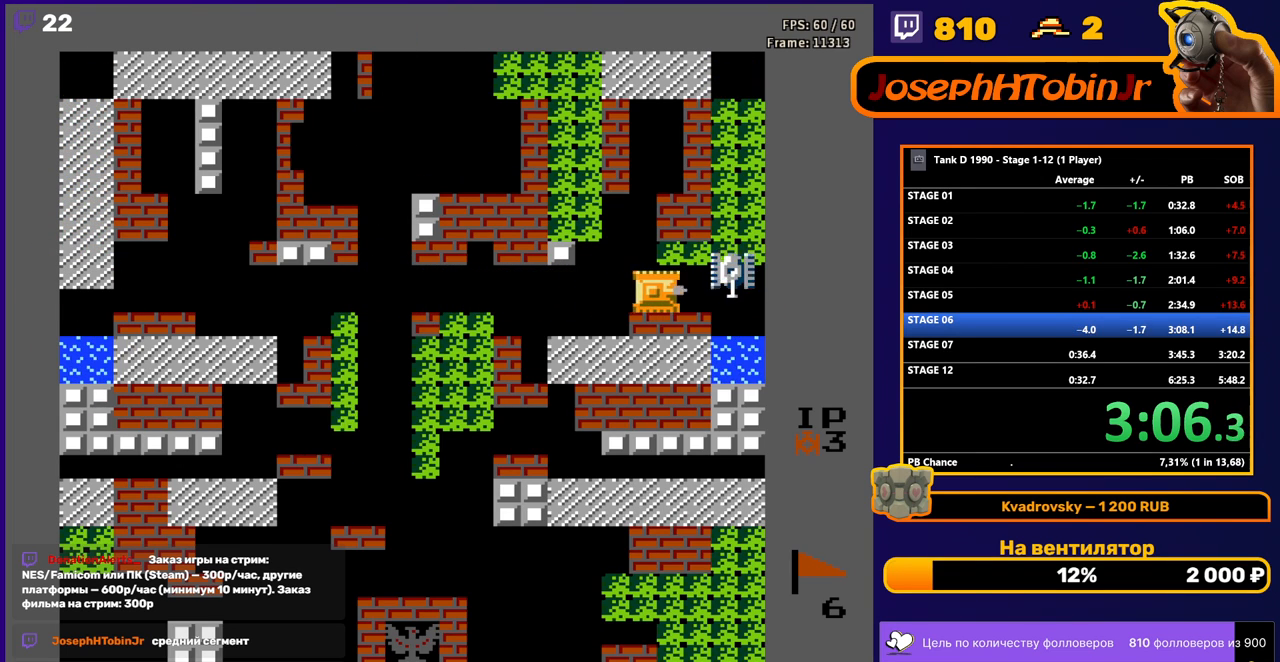
{"buttons": ["DPAD_LEFT"], "events": [[217, "B", "up"], [217, "DPAD_RIGHT", "up"], [267, "DPAD_LEFT", "down"]]}
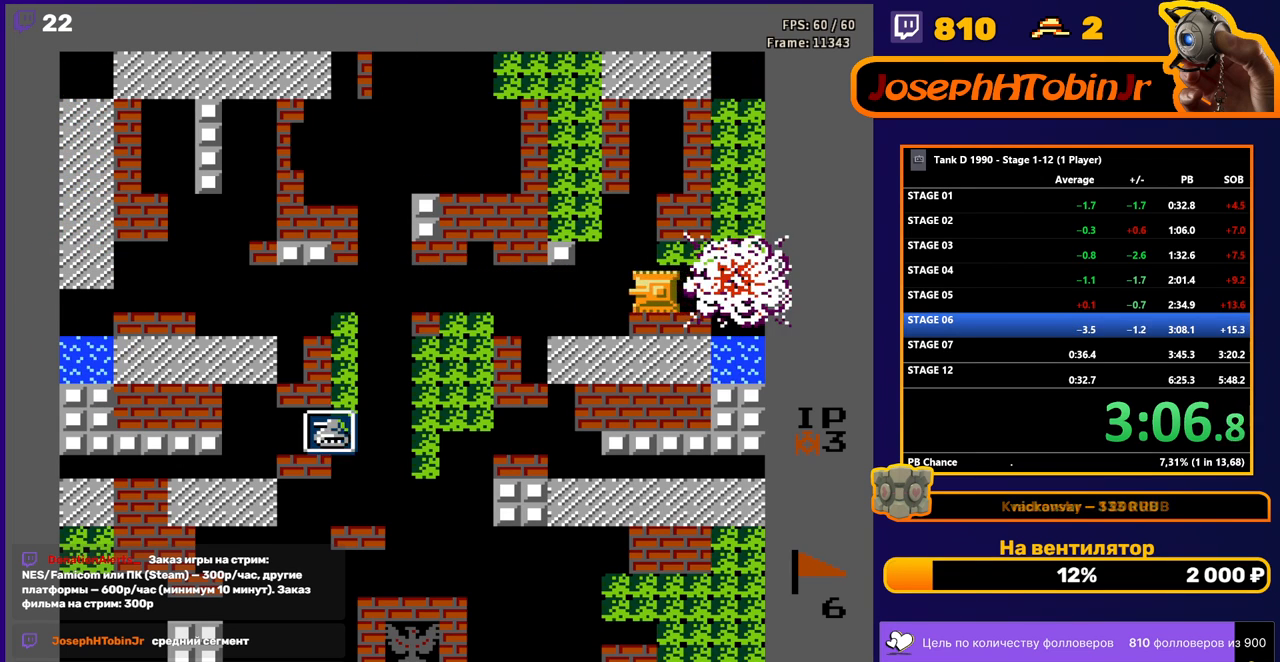
{"buttons": [], "events": [[283, "DPAD_LEFT", "up"]]}